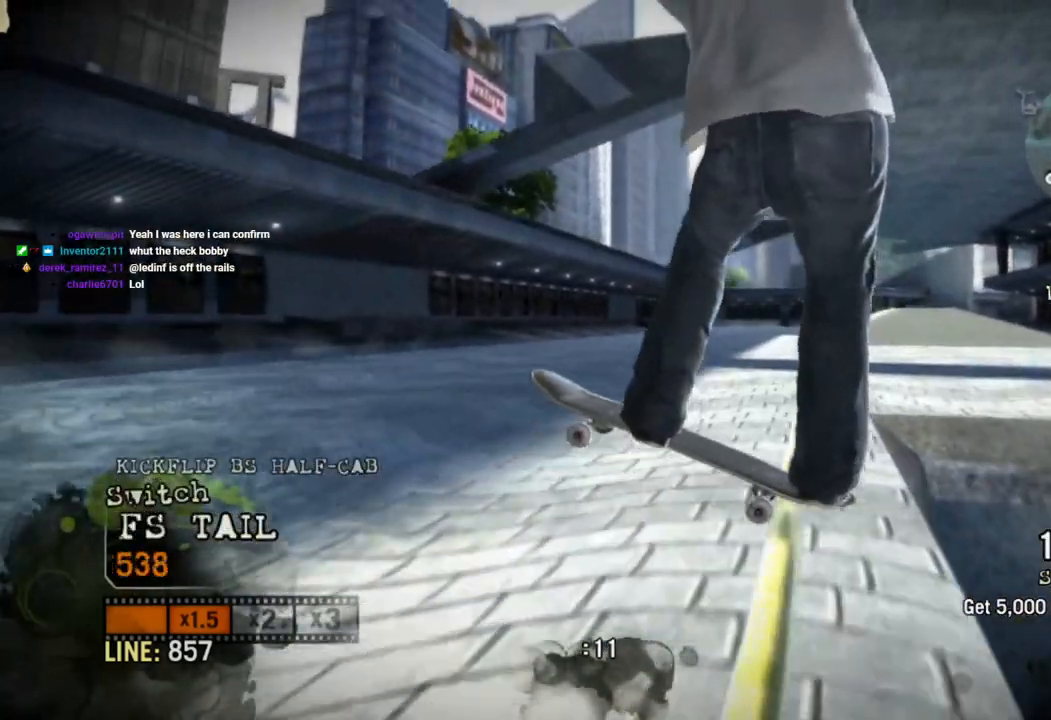
Gameplay with a controller (PlayStation layout); each line is a JSON object with the inputs held at the frame after it. "events" lists button and stick changes between this image and that frame as [ms after this image, input, new state], when the widget could be followed in between.
{"buttons": [], "left_stick": "left", "right_stick": "up-right", "events": [[50, "right_stick", "up-right"]]}
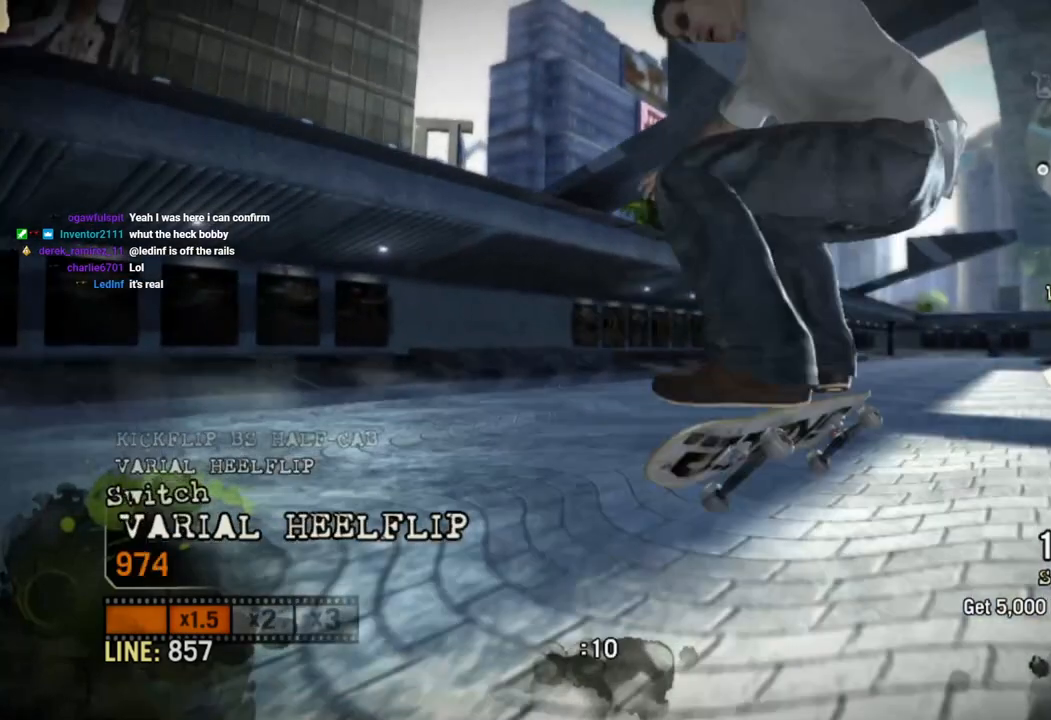
{"buttons": [], "left_stick": "center", "right_stick": "up-right", "events": [[100, "left_stick", "center"]]}
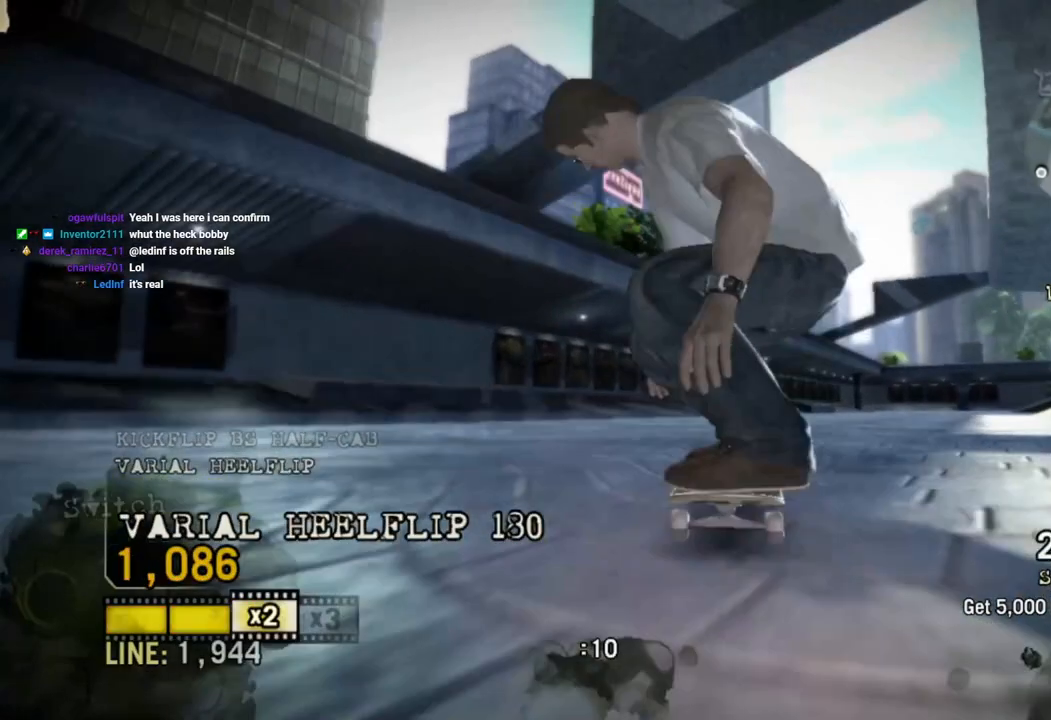
{"buttons": [], "left_stick": "left", "right_stick": "center", "events": [[150, "left_stick", "right"], [333, "left_stick", "left"], [417, "right_stick", "down-left"], [483, "right_stick", "center"]]}
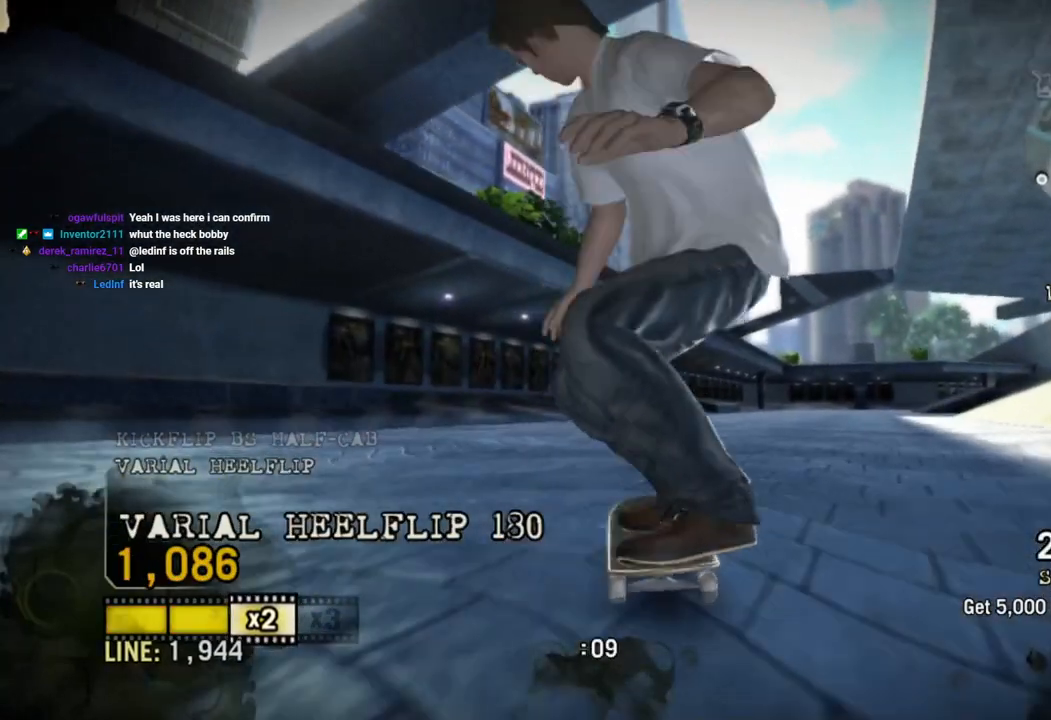
{"buttons": [], "left_stick": "left", "right_stick": "down-left", "events": [[133, "right_stick", "down-left"]]}
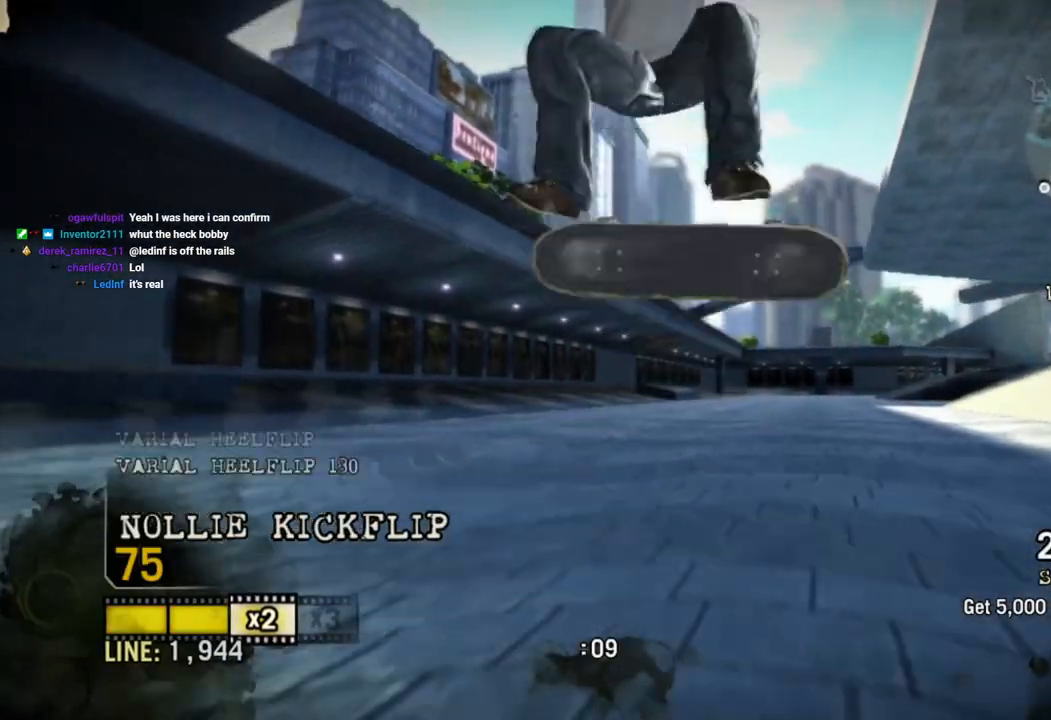
{"buttons": [], "left_stick": "center", "right_stick": "down-left", "events": [[17, "left_stick", "center"]]}
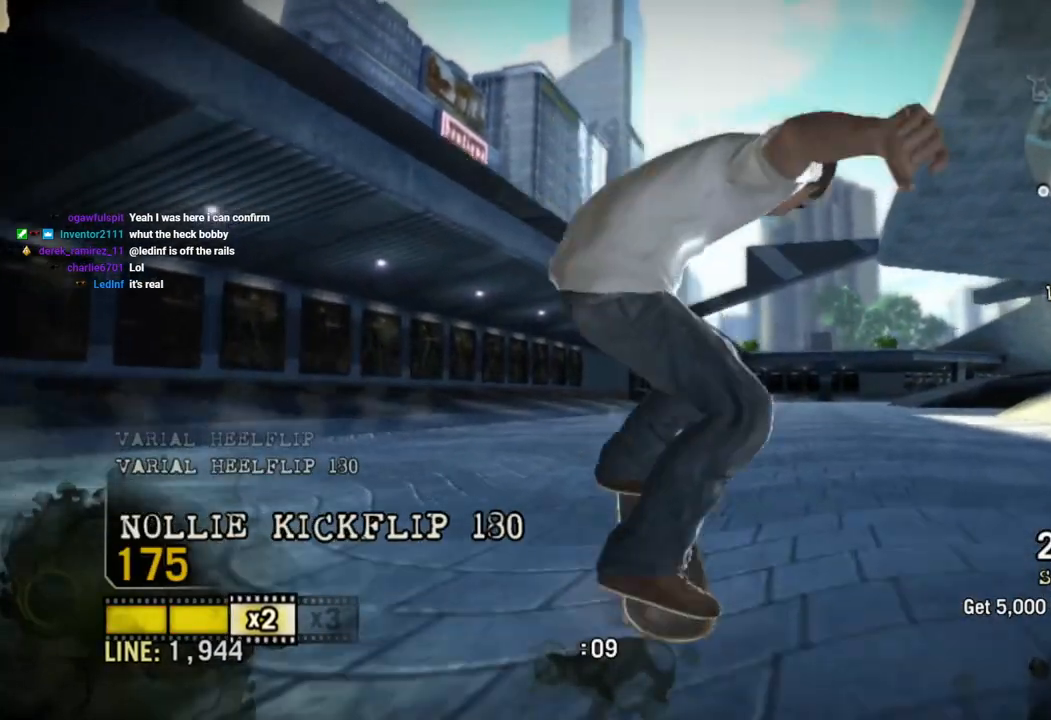
{"buttons": [], "left_stick": "right", "right_stick": "up-right", "events": [[217, "left_stick", "right"], [367, "right_stick", "center"], [417, "right_stick", "up-right"]]}
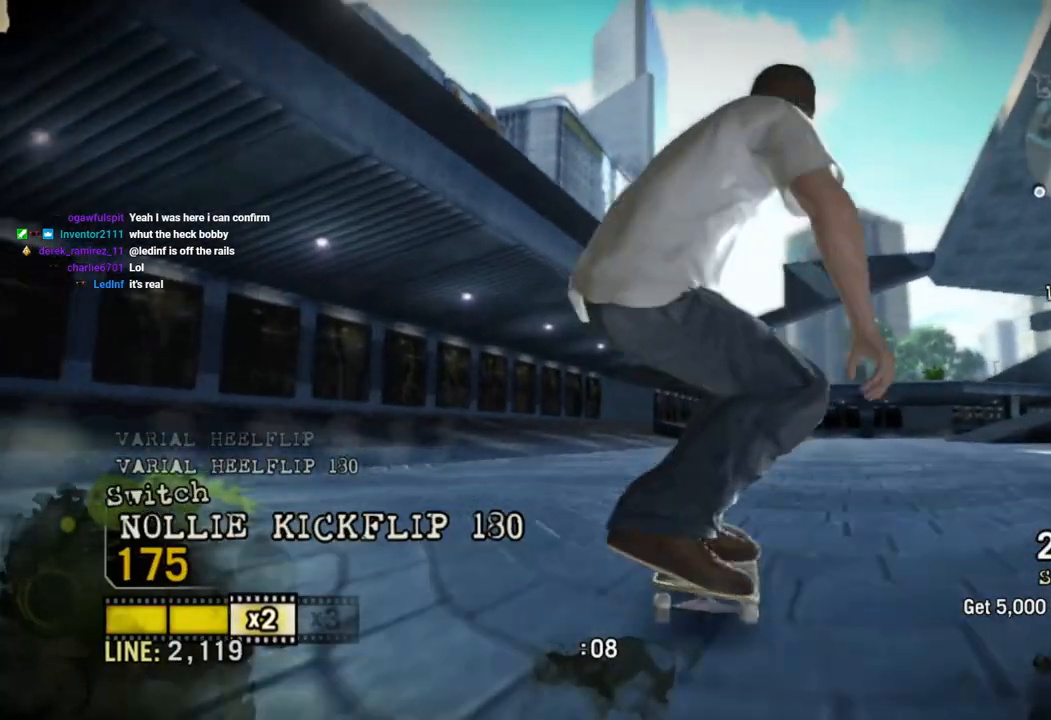
{"buttons": [], "left_stick": "right", "right_stick": "down-left", "events": [[17, "right_stick", "center"], [217, "right_stick", "down-left"]]}
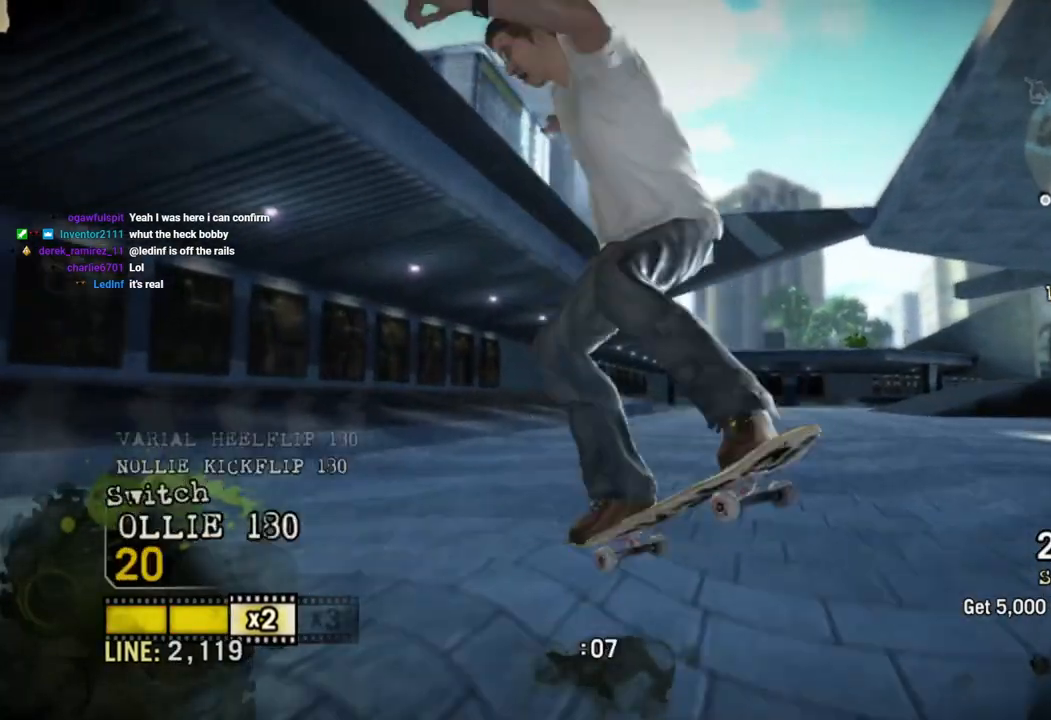
{"buttons": [], "left_stick": "center", "right_stick": "center", "events": [[100, "left_stick", "center"], [100, "right_stick", "center"]]}
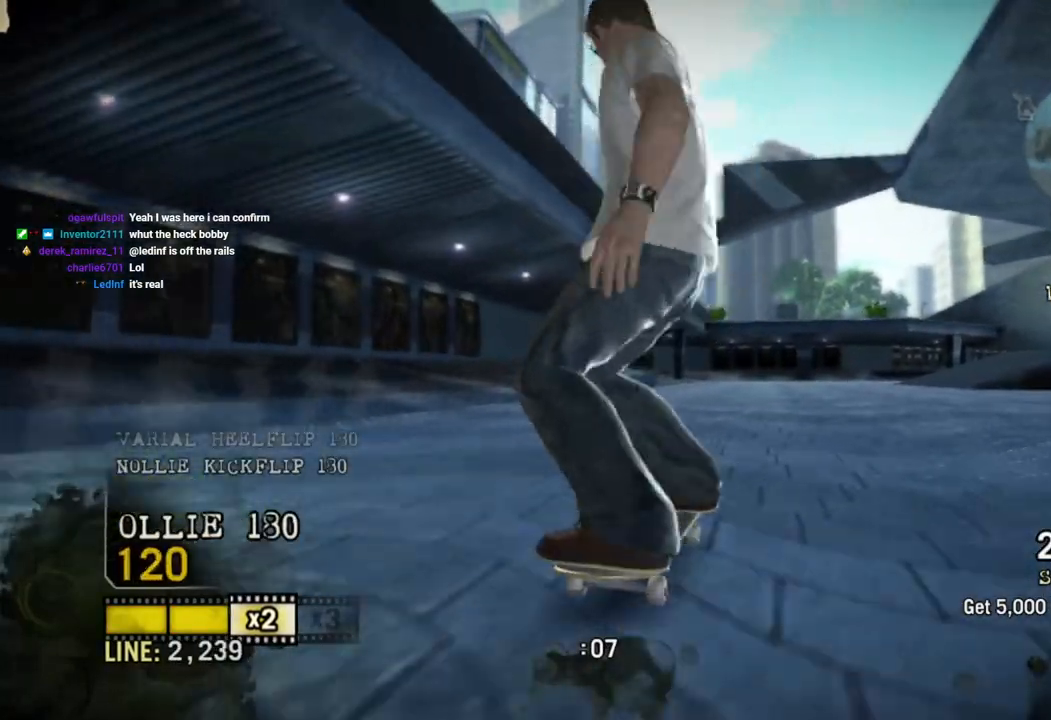
{"buttons": [], "left_stick": "left", "right_stick": "down-left", "events": [[167, "left_stick", "left"], [167, "right_stick", "up-right"], [317, "right_stick", "left"], [367, "right_stick", "down-left"]]}